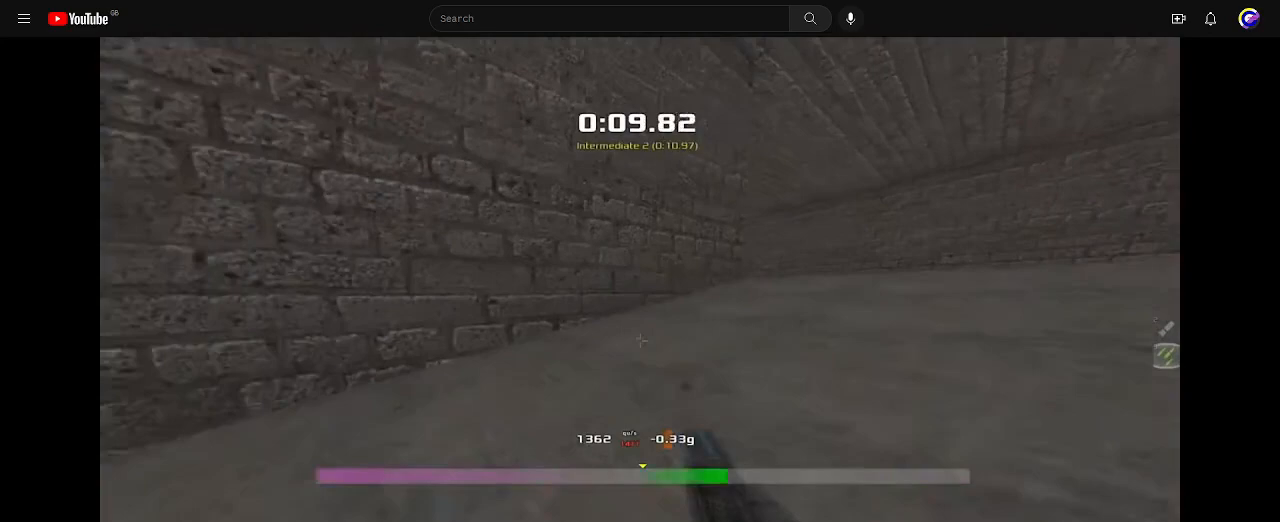
Gameplay with keyboard; each line is a JSON object with the keys held at the frame after it. "events" lists presses ("down") and releases ("up") of "down", "left", "right" and "up" between this image and that frame as [ms after this image, input, new state], when the widget could be followed in between. No other keys are recorded. Mouse input is not recorded. Not read: other_keys.
{"keys": ["up"], "events": [[167, "left", "up"]]}
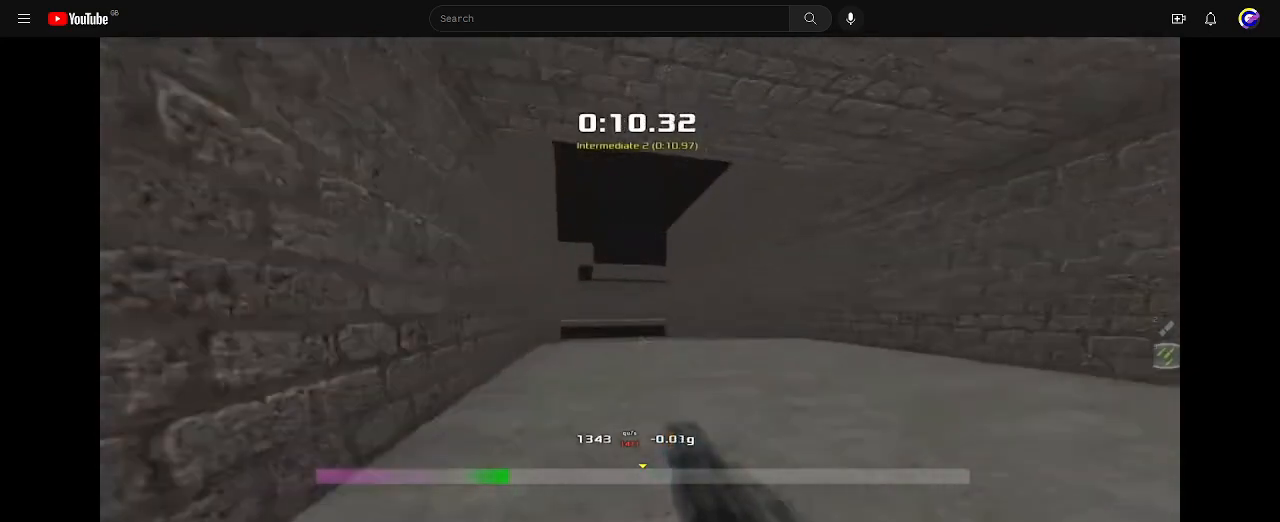
{"keys": ["up"], "events": []}
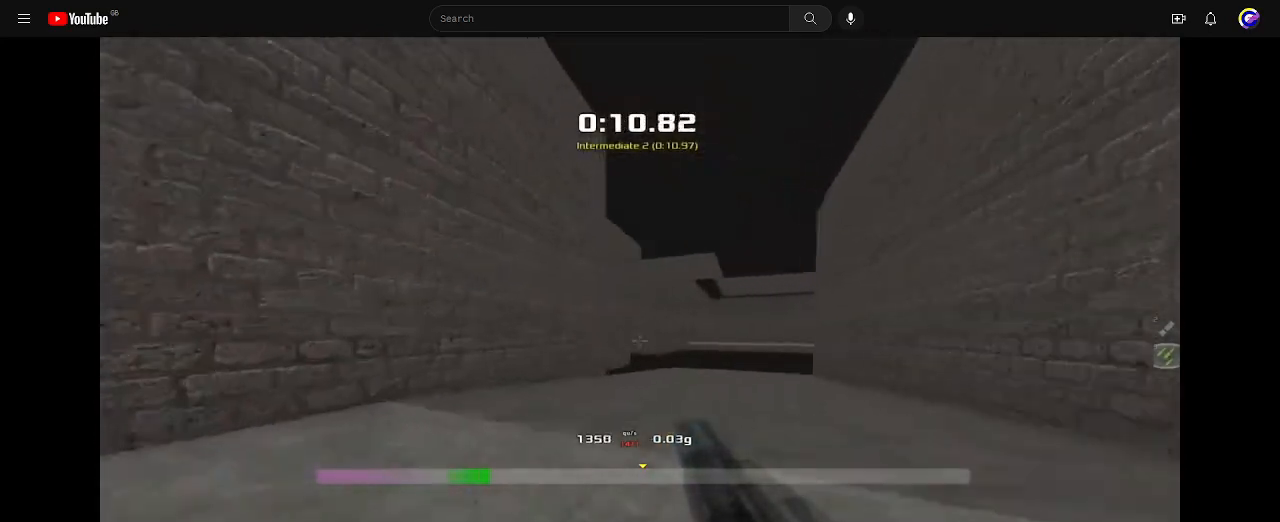
{"keys": ["left", "up"], "events": [[100, "left", "down"]]}
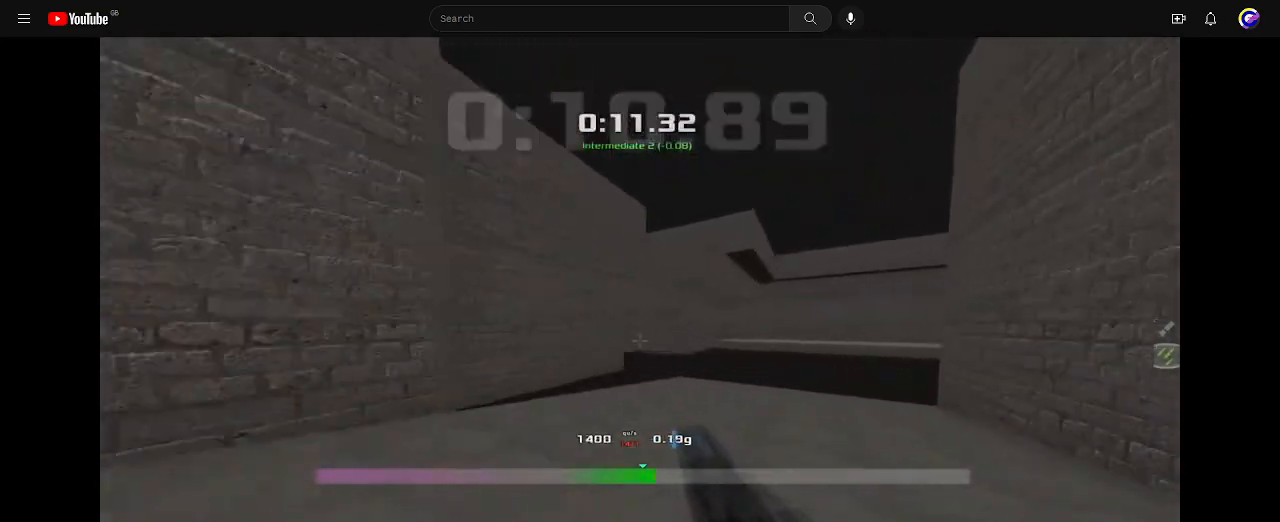
{"keys": ["right", "up"], "events": [[167, "left", "up"], [200, "right", "down"]]}